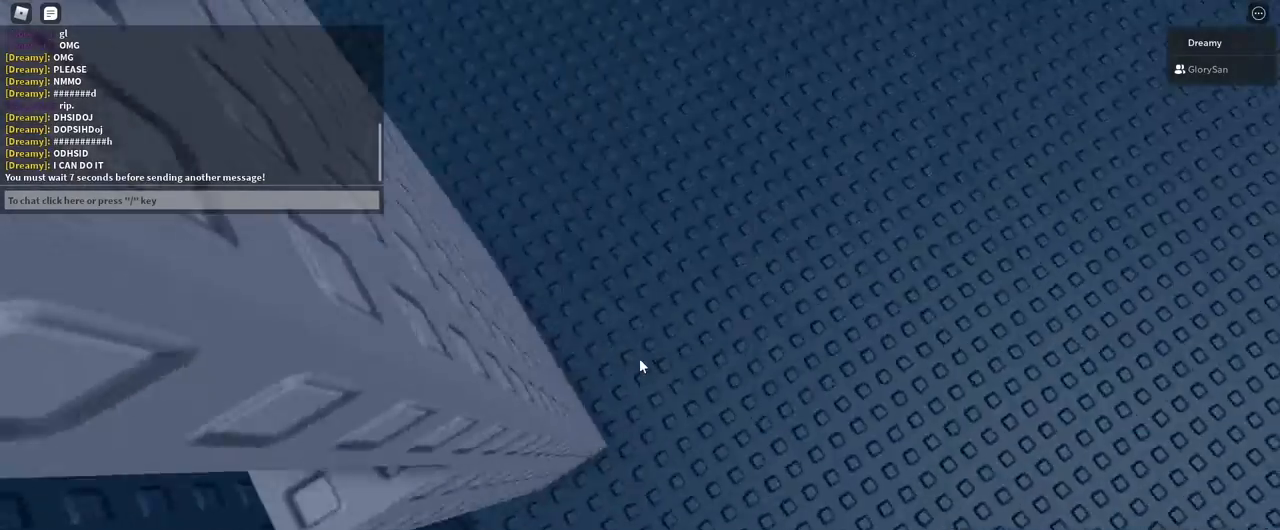
Gameplay with keyboard and mouse; each line is a JSON object with the keys and mouse buttons held at the frame after it. "events" lists presses ("down") and releases ("up") of "a", "ctrl", "d", "e", "q", "s", "shift", "space", "w", "mouse_left", "mouse_wheel", "mouse_right", "mouse_mb4" and "mouse_mb5" between this image and that frame as [ms after this image, input, new state], when the widget could be followed in between. "mouse_left", "mouse_wheel", "mouse_right", "mouse_mb4", "mouse_mb5" = the "left", "wheel", "right", "mb4", "mb5" buttons of the "mouse" list. No other keys are recorded. "wheel" means that the mouse wheel is clicked or scrolled. Mouse movement is not recorded.
{"keys": ["d"], "mouse": [], "events": [[200, "a", "up"], [250, "space", "up"], [383, "d", "down"]]}
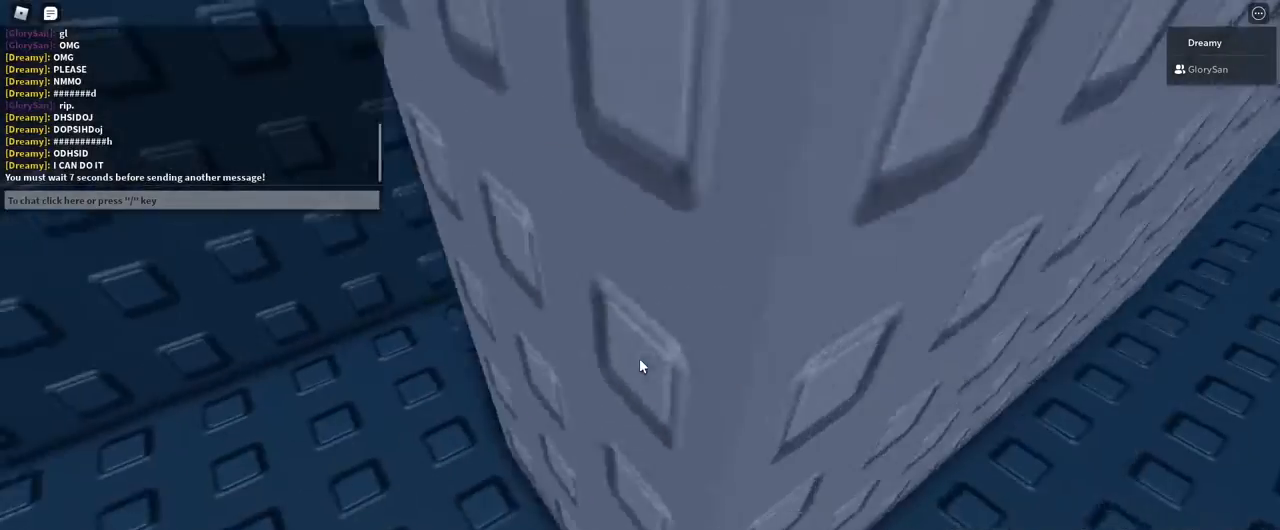
{"keys": ["space"], "mouse": [], "events": [[33, "d", "up"], [417, "s", "down"], [467, "s", "up"], [467, "space", "down"]]}
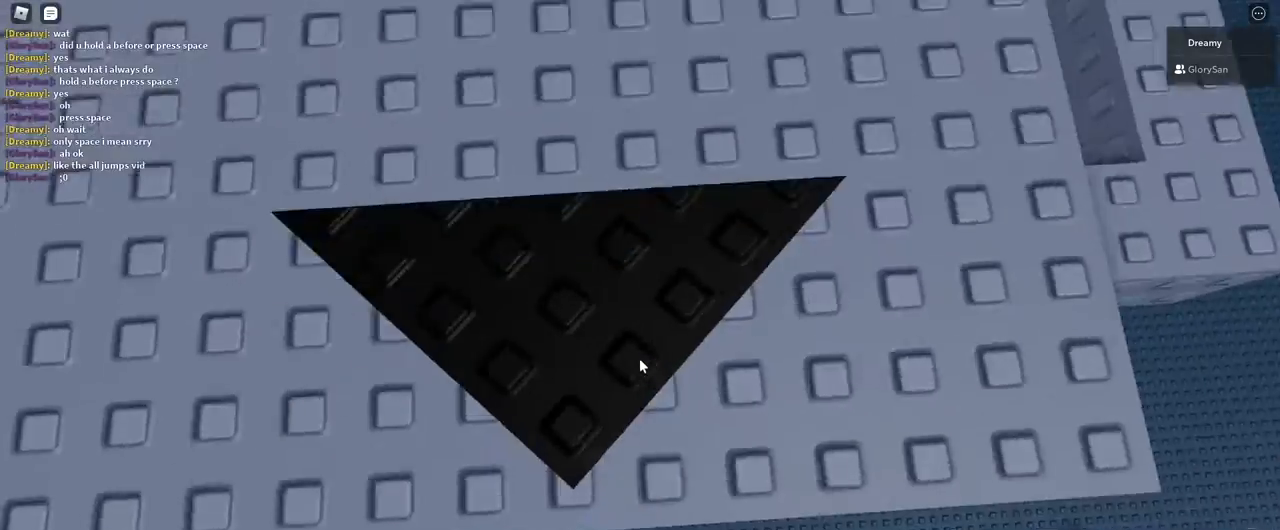
{"keys": ["w"], "mouse": [], "events": [[67, "space", "up"], [417, "w", "down"]]}
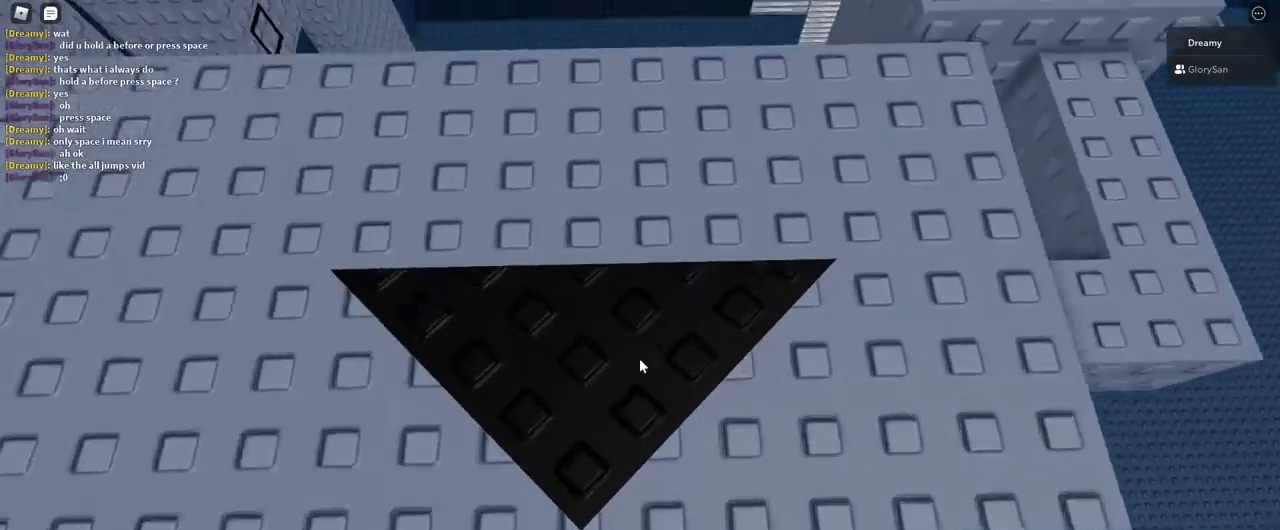
{"keys": [], "mouse": [], "events": [[17, "w", "up"], [267, "s", "down"], [383, "space", "down"], [433, "s", "up"], [467, "space", "up"]]}
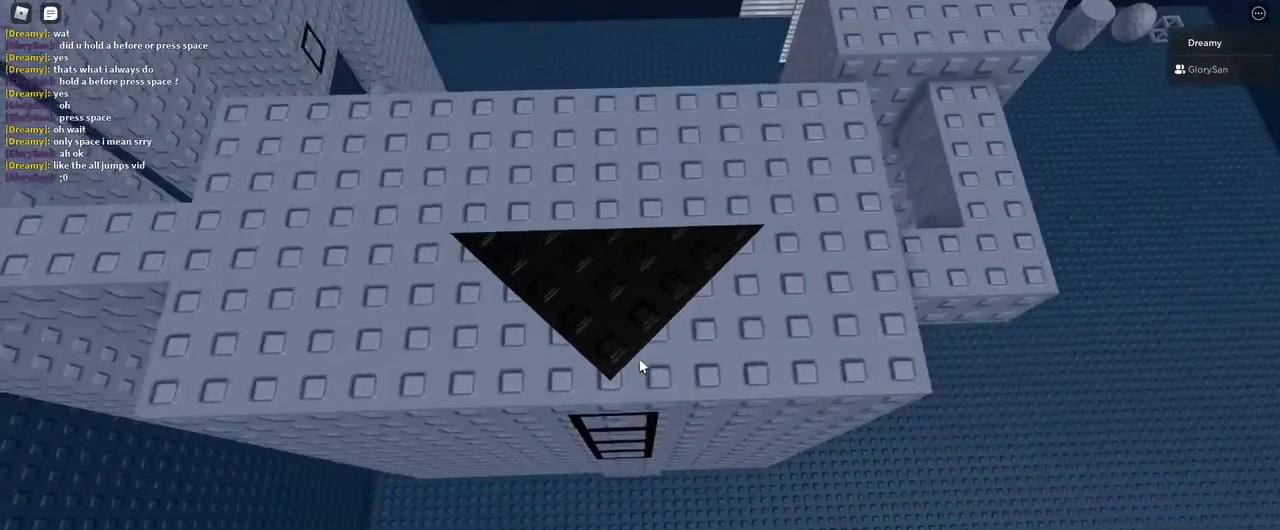
{"keys": ["w"], "mouse": [], "events": [[367, "w", "down"]]}
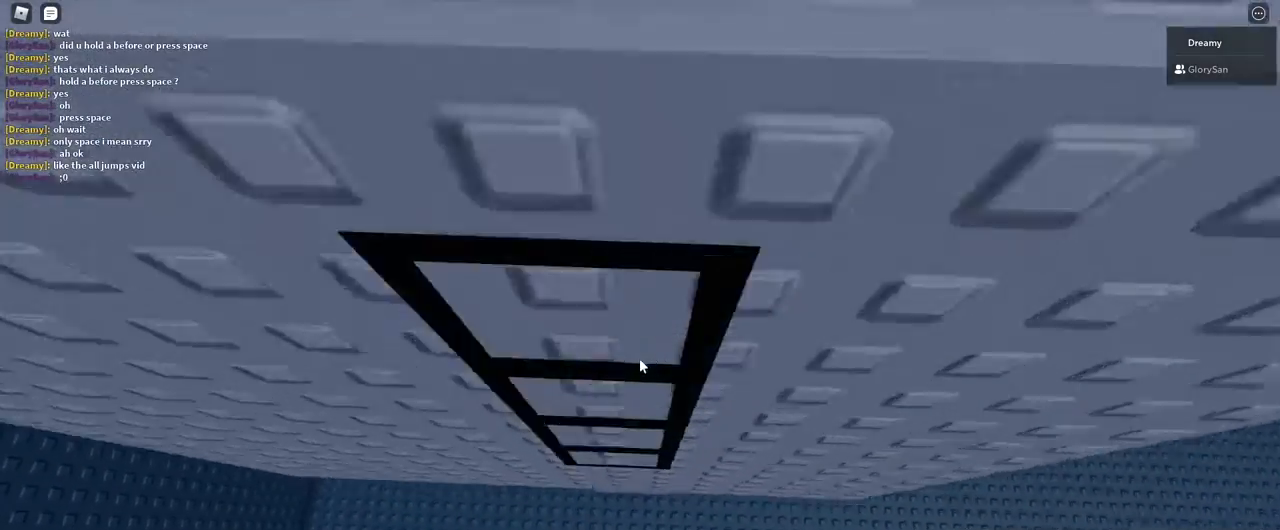
{"keys": ["s"], "mouse": [], "events": [[50, "w", "up"], [433, "s", "down"]]}
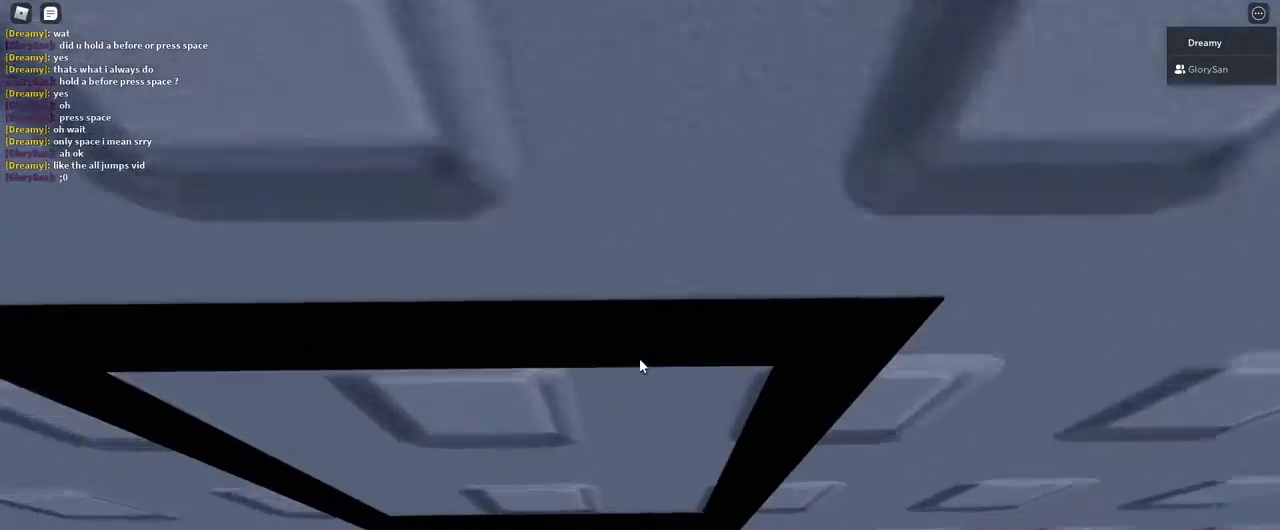
{"keys": [], "mouse": [], "events": [[150, "s", "up"], [317, "s", "down"], [383, "s", "up"]]}
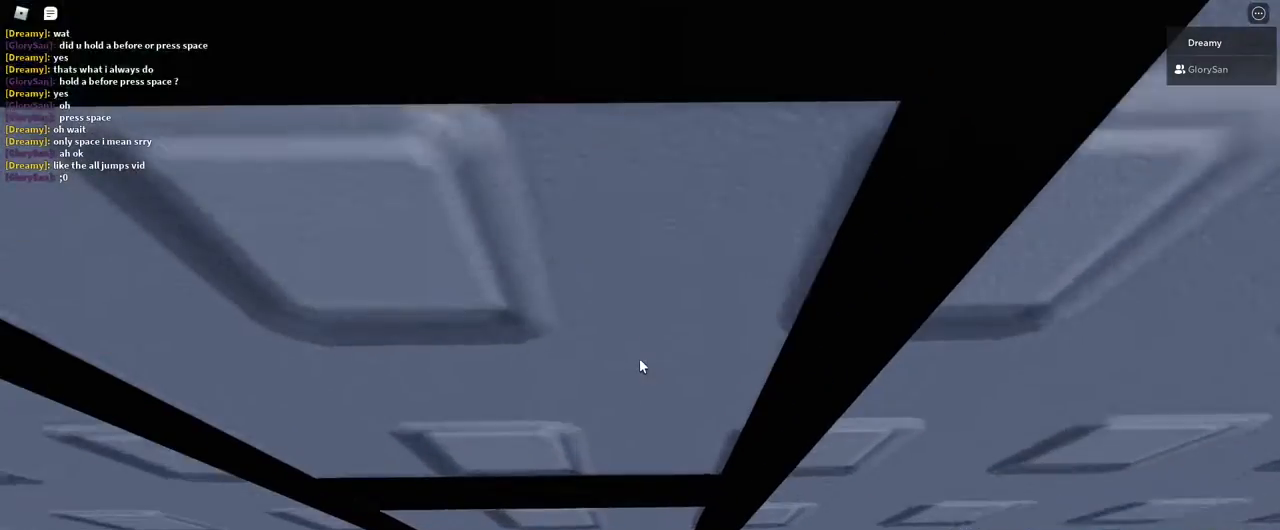
{"keys": [], "mouse": [], "events": [[50, "d", "down"], [150, "d", "up"], [367, "s", "down"], [417, "s", "up"]]}
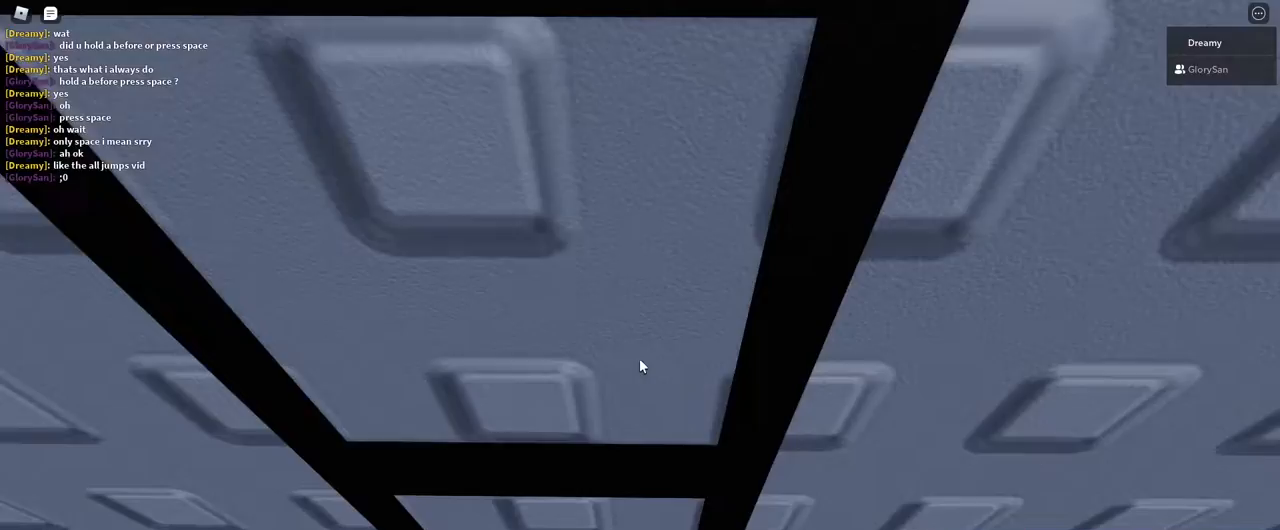
{"keys": [], "mouse": [], "events": [[167, "d", "down"], [283, "d", "up"]]}
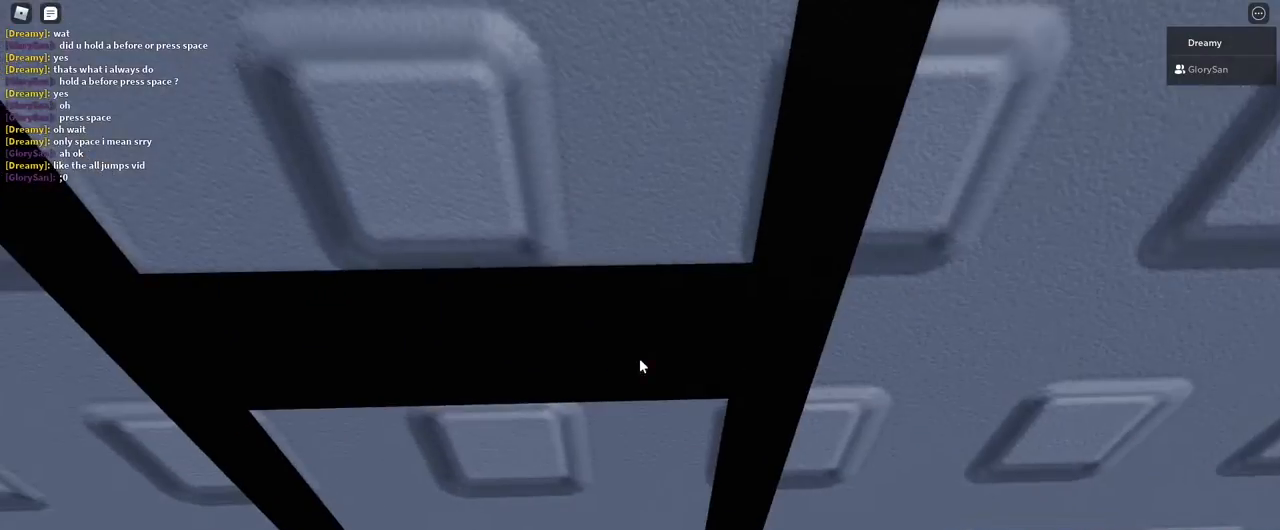
{"keys": [], "mouse": [], "events": [[17, "s", "down"], [100, "s", "up"], [250, "d", "down"], [417, "d", "up"]]}
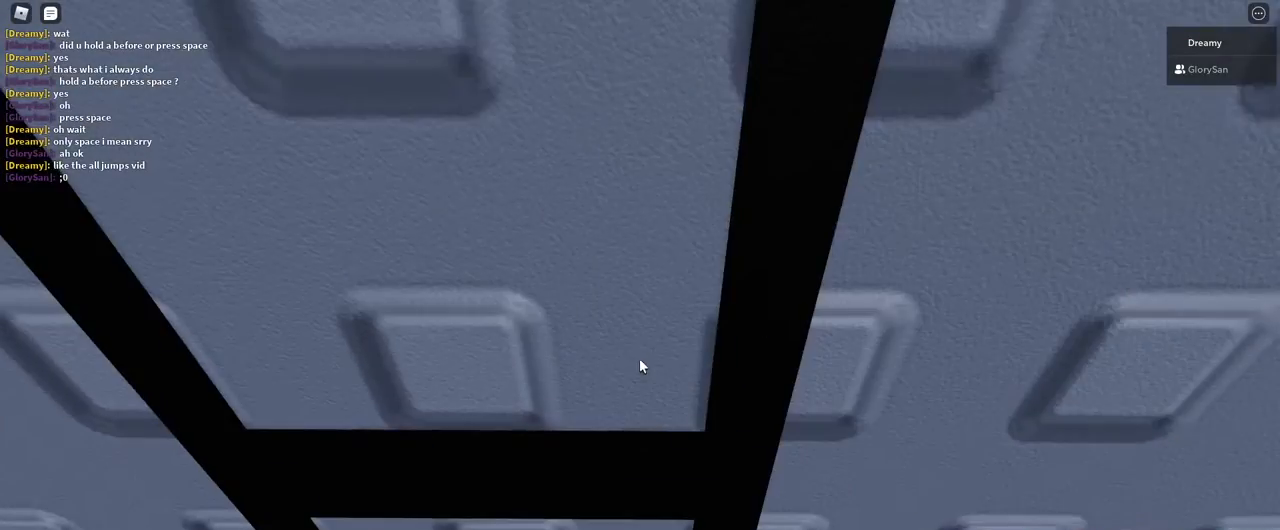
{"keys": [], "mouse": [], "events": [[167, "s", "down"], [217, "s", "up"]]}
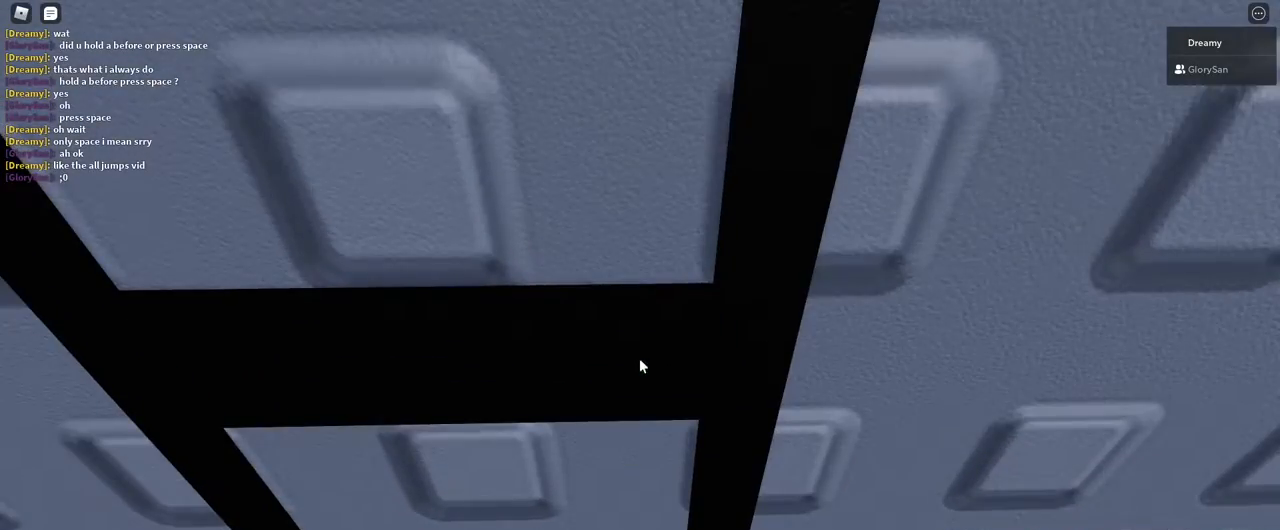
{"keys": [], "mouse": [], "events": [[100, "w", "down"], [150, "w", "up"], [367, "d", "down"], [483, "d", "up"]]}
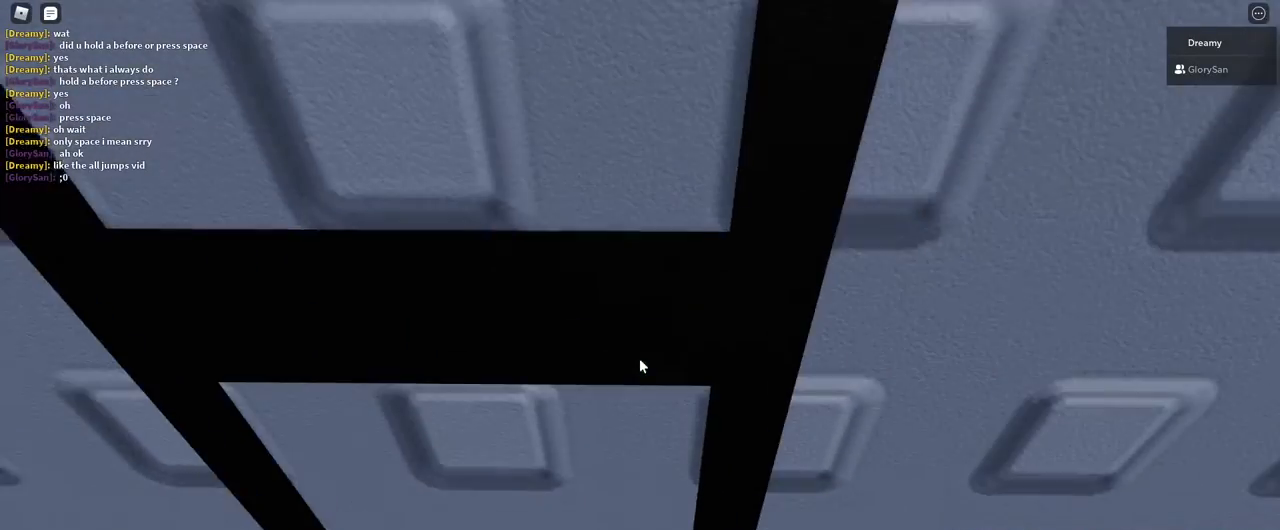
{"keys": ["d"], "mouse": [], "events": [[183, "s", "down"], [283, "s", "up"], [450, "d", "down"]]}
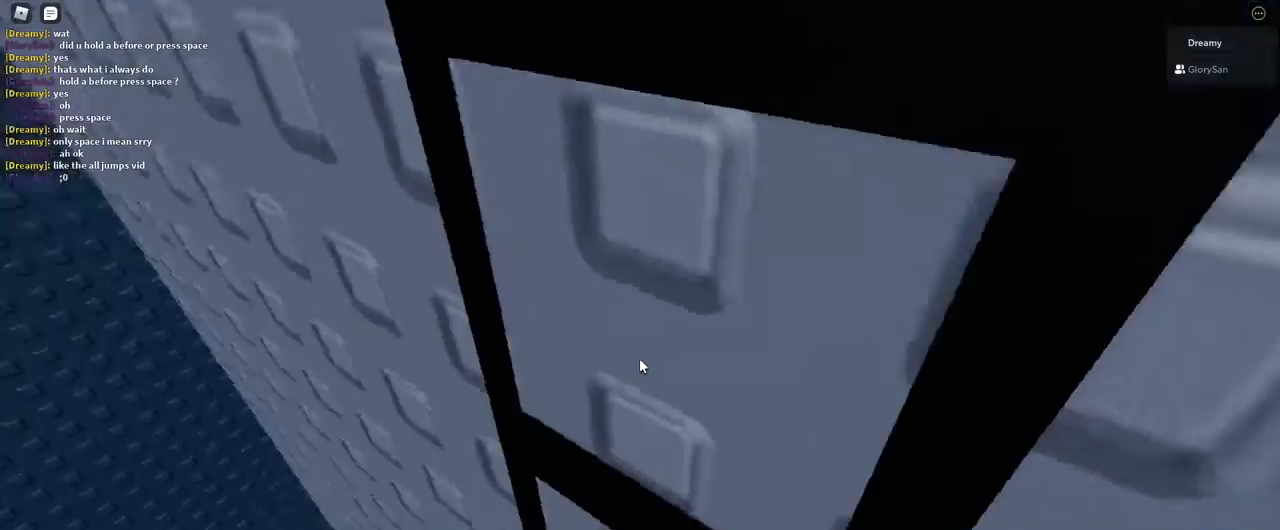
{"keys": [], "mouse": [], "events": [[83, "d", "up"], [300, "s", "down"], [417, "s", "up"]]}
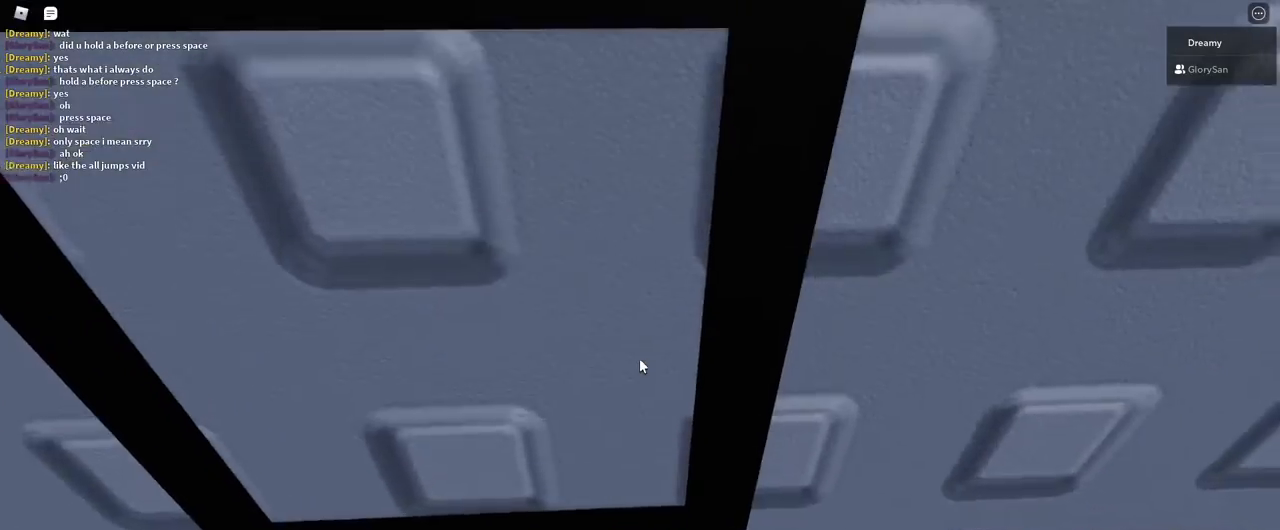
{"keys": [], "mouse": [], "events": [[50, "d", "down"], [183, "d", "up"], [433, "s", "down"], [500, "s", "up"]]}
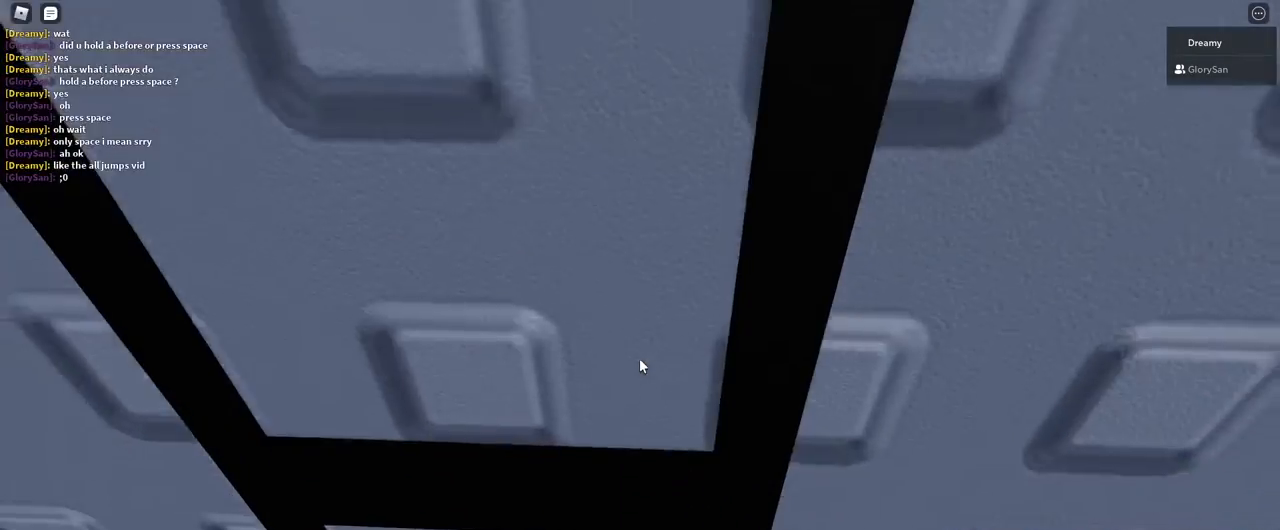
{"keys": ["s"], "mouse": [], "events": [[150, "d", "down"], [283, "d", "up"], [483, "s", "down"]]}
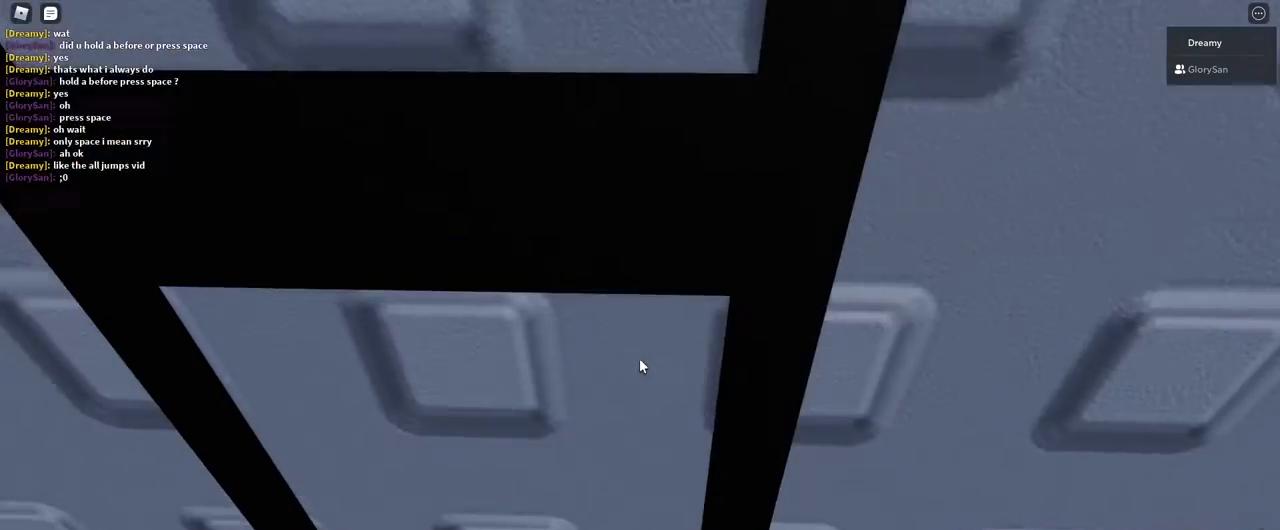
{"keys": [], "mouse": [], "events": [[100, "s", "up"], [250, "d", "down"], [367, "d", "up"]]}
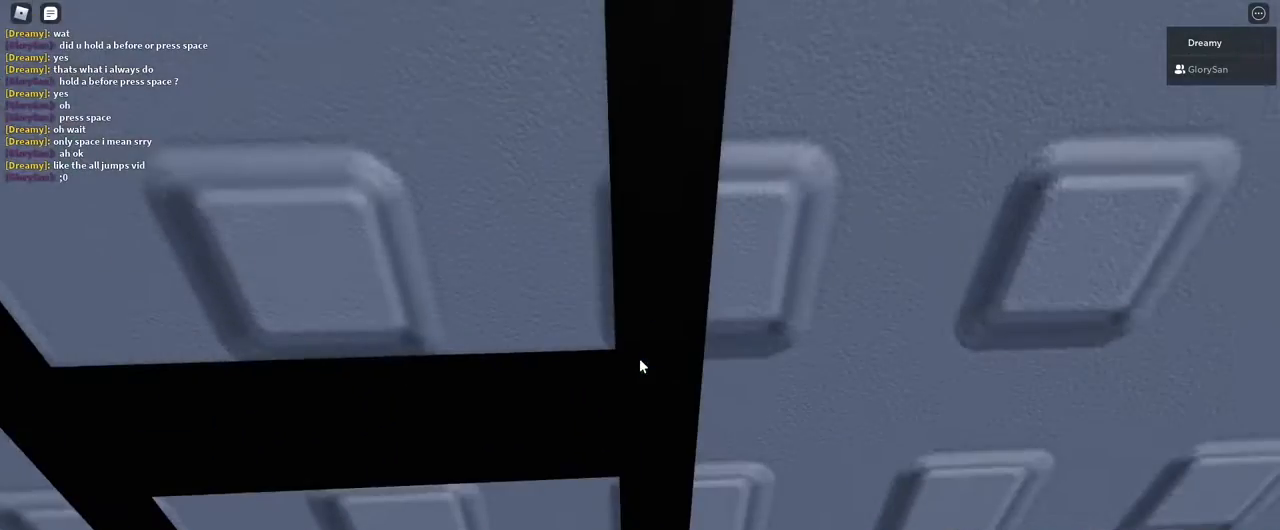
{"keys": [], "mouse": [], "events": []}
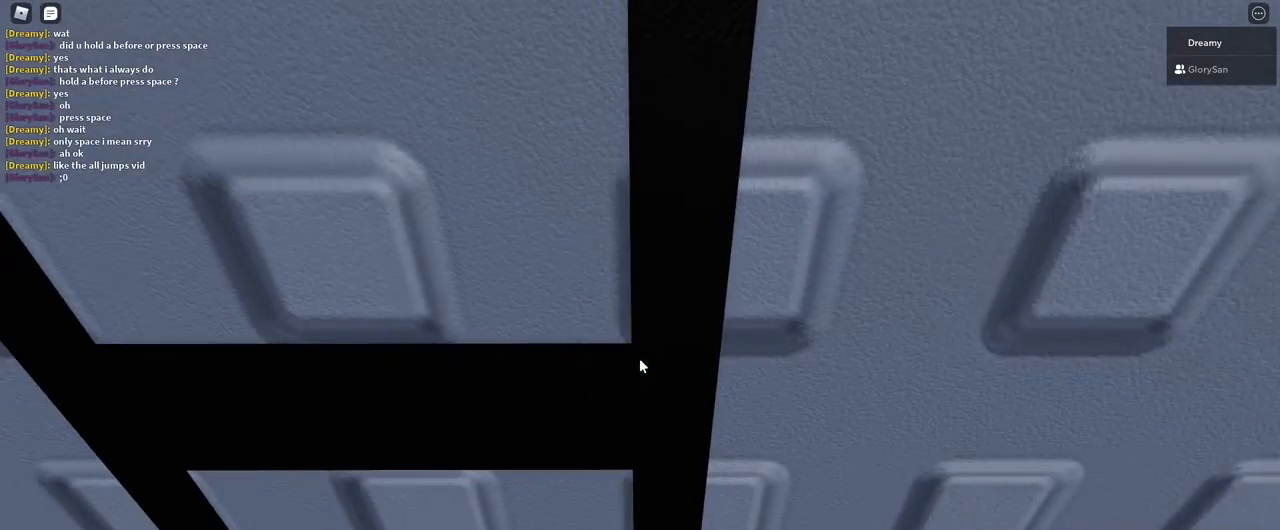
{"keys": ["s"], "mouse": [], "events": [[267, "s", "down"], [317, "s", "up"], [500, "s", "down"]]}
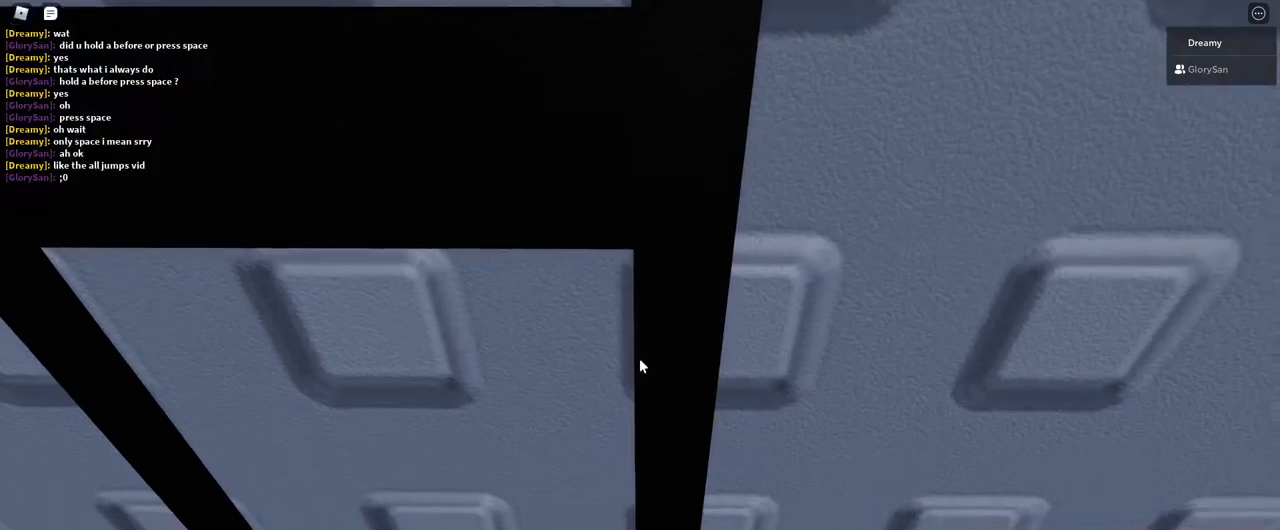
{"keys": [], "mouse": [], "events": [[50, "s", "up"], [300, "s", "down"], [350, "s", "up"]]}
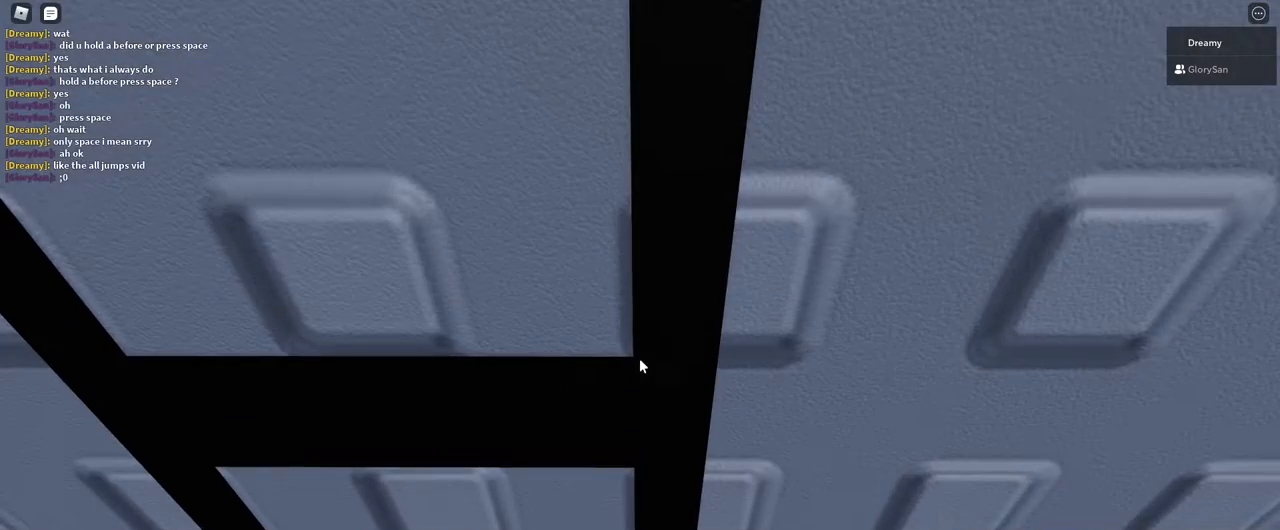
{"keys": [], "mouse": [], "events": [[400, "w", "down"], [450, "w", "up"]]}
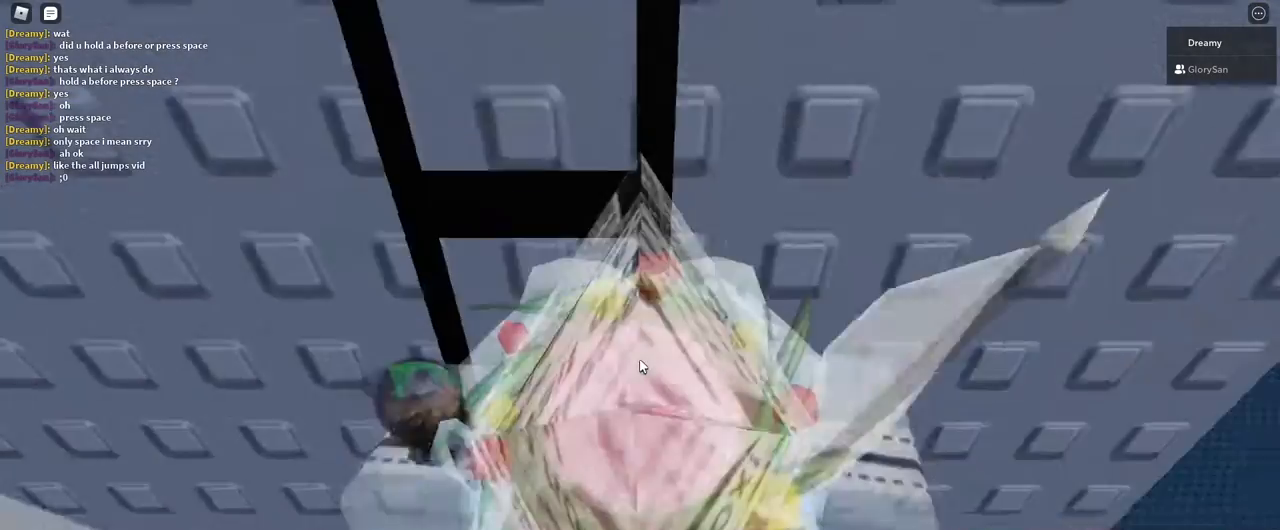
{"keys": [], "mouse": ["right"], "events": [[17, "mouse_right", "down"]]}
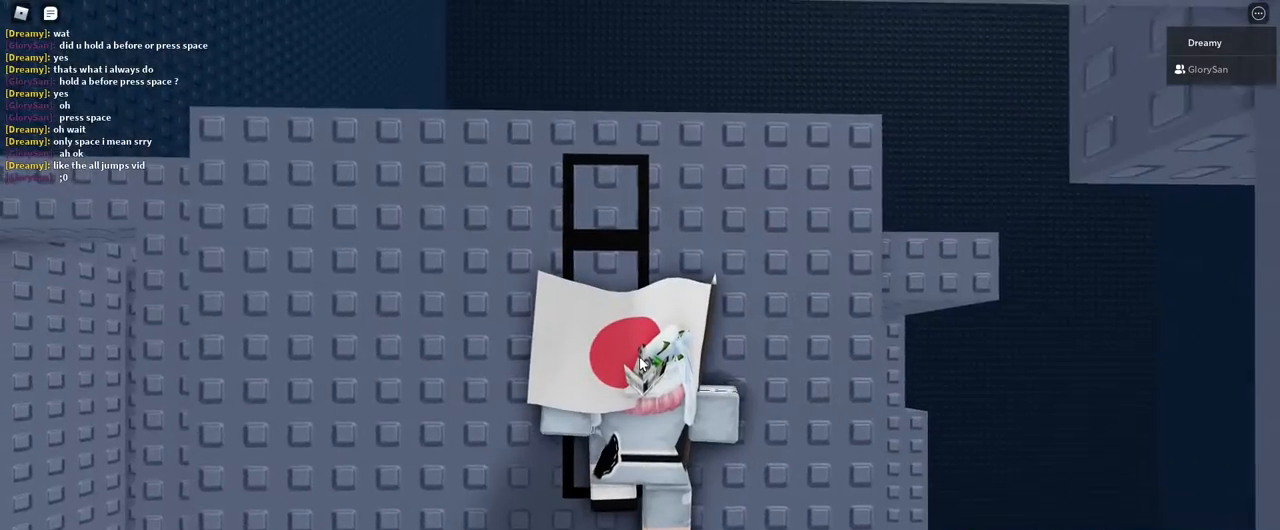
{"keys": [], "mouse": ["right"], "events": [[167, "s", "down"], [217, "s", "up"]]}
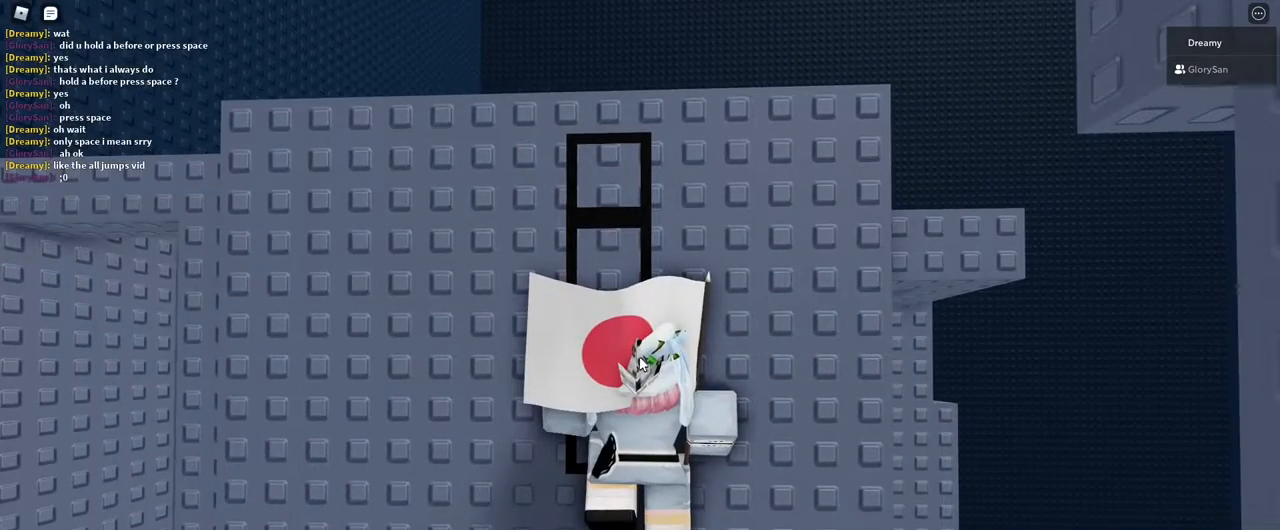
{"keys": [], "mouse": ["right"], "events": [[400, "s", "down"], [417, "s", "up"]]}
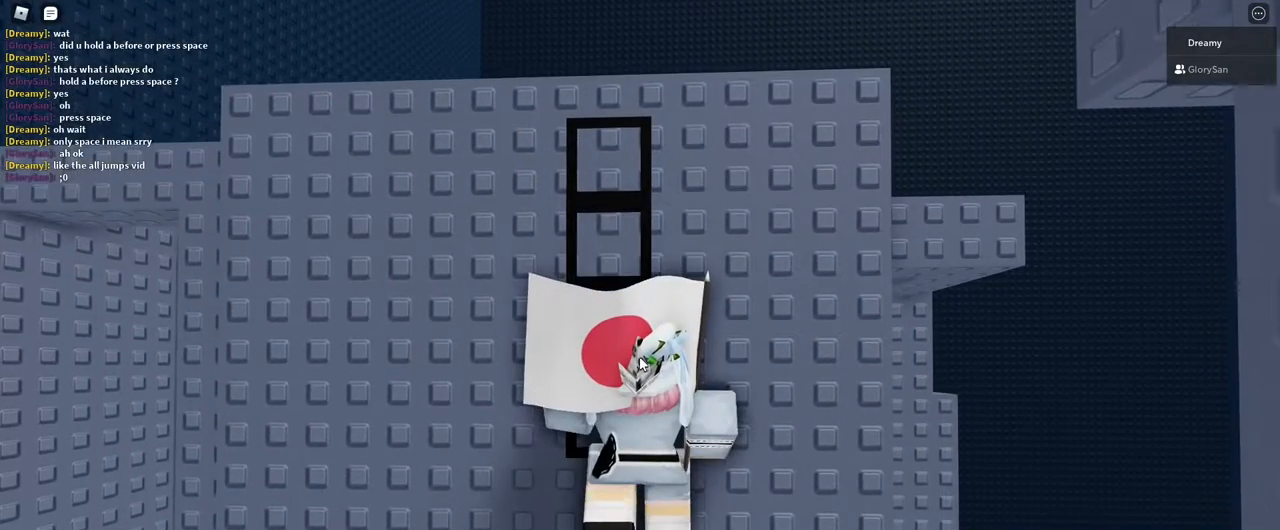
{"keys": [], "mouse": ["right"], "events": []}
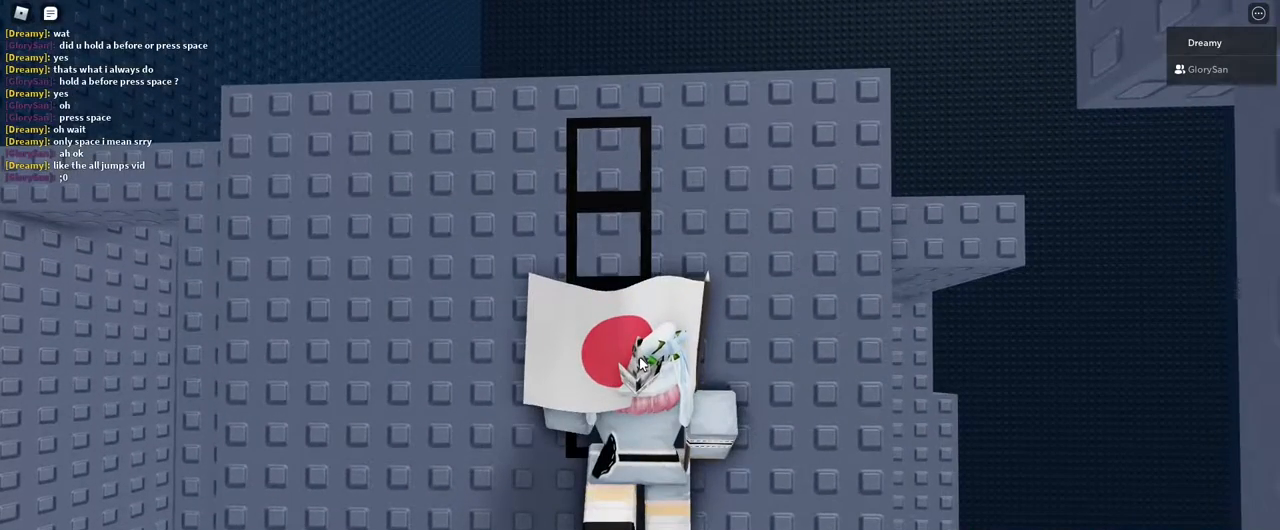
{"keys": [], "mouse": ["right"], "events": [[167, "w", "down"], [200, "w", "up"]]}
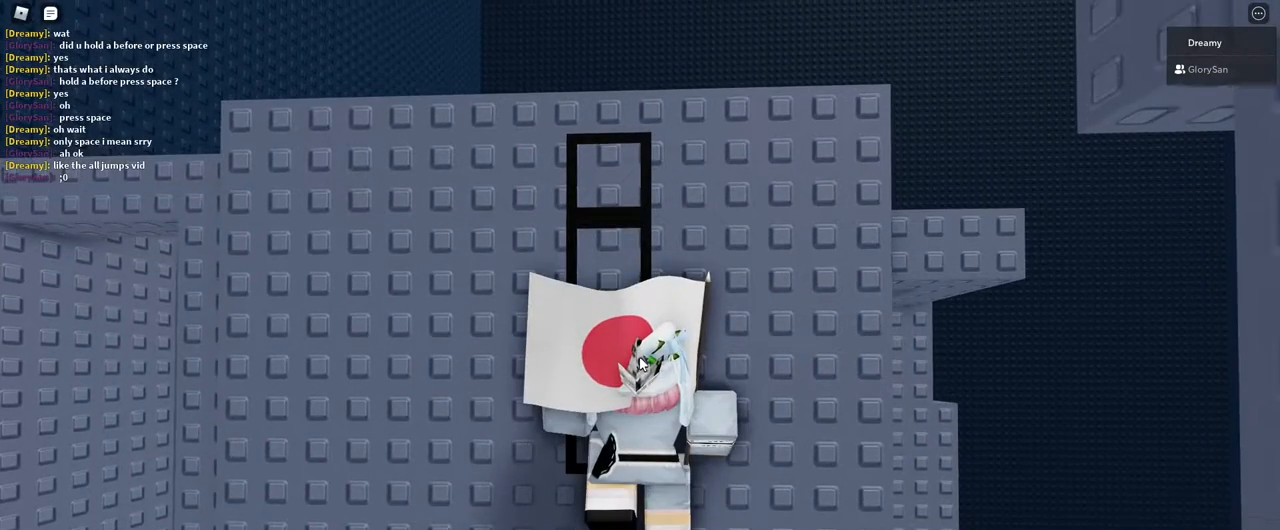
{"keys": [], "mouse": ["right"], "events": [[200, "s", "down"], [217, "s", "up"]]}